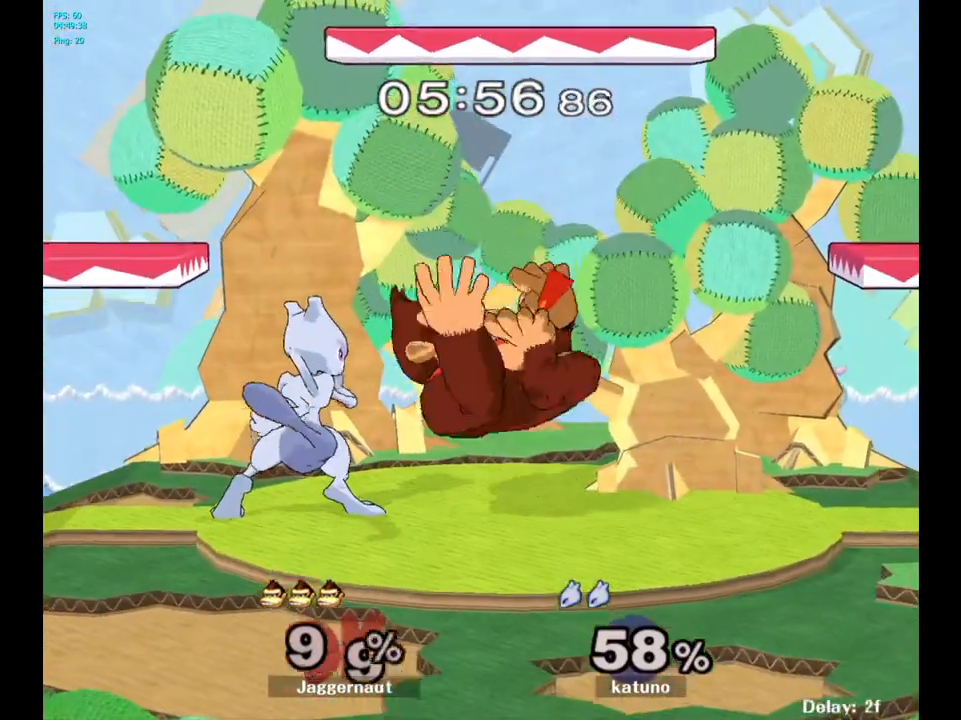
Gameplay with a controller (Nintendo layout); each line is a JSON object with the inputs held at the frame after it. "events" lists button and stick changes between this image and that frame as [ms after this image, input, new state], when the widget could be followed in between. Not read: L3 R3.
{"buttons": ["R1"], "left_stick": "right", "right_stick": "center", "events": [[183, "left_stick", "right"], [250, "R1", "down"]]}
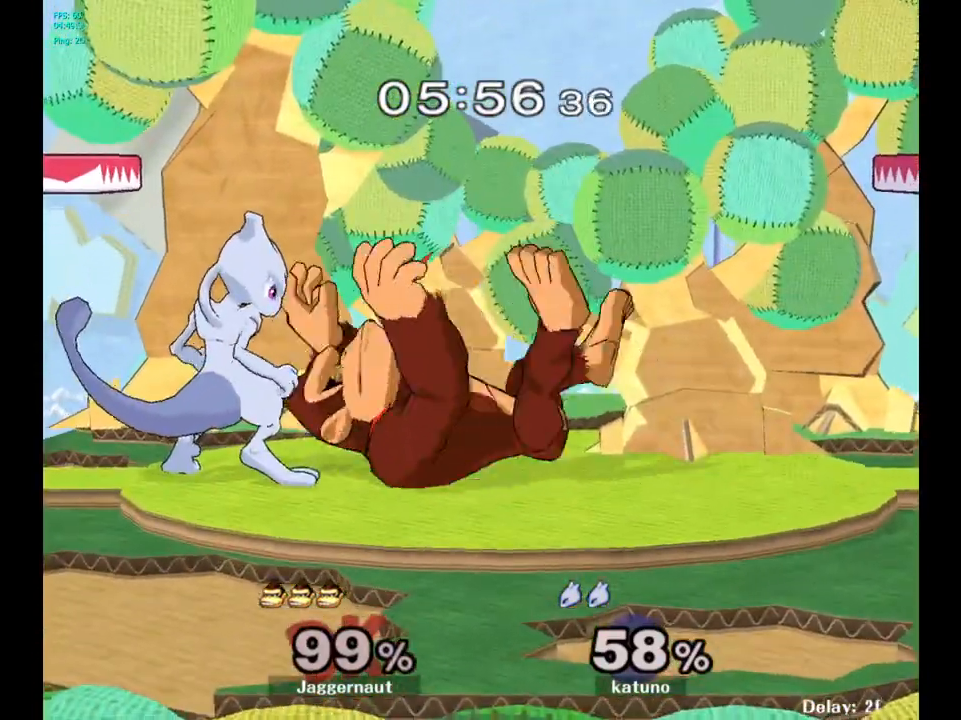
{"buttons": [], "left_stick": "center", "right_stick": "center", "events": [[367, "R1", "up"], [500, "left_stick", "center"]]}
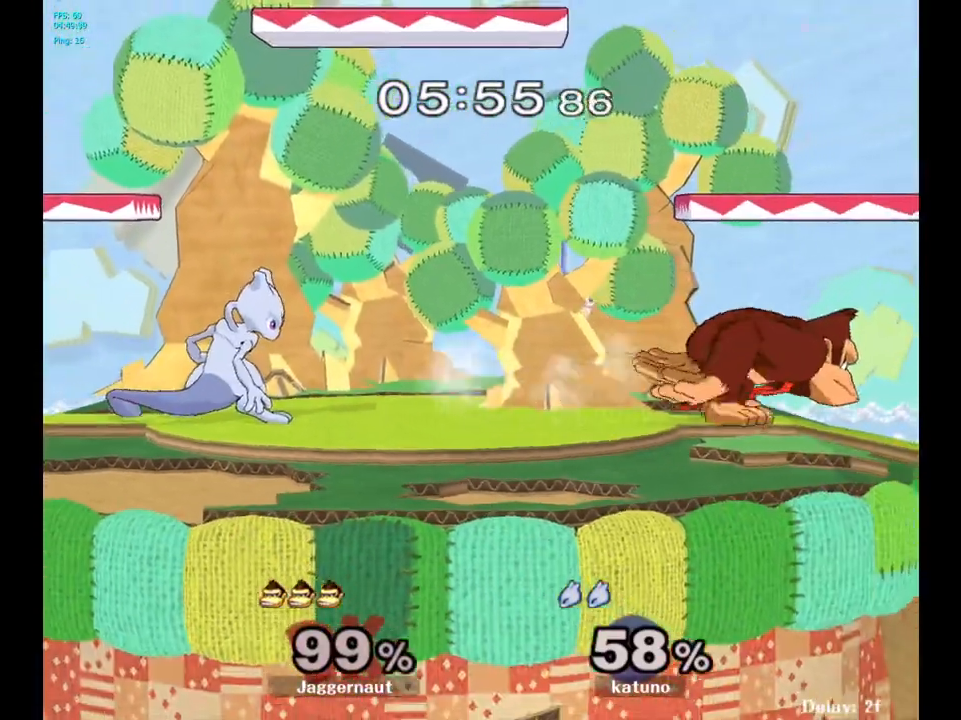
{"buttons": ["Y"], "left_stick": "left", "right_stick": "center", "events": [[283, "Y", "down"], [317, "left_stick", "left"]]}
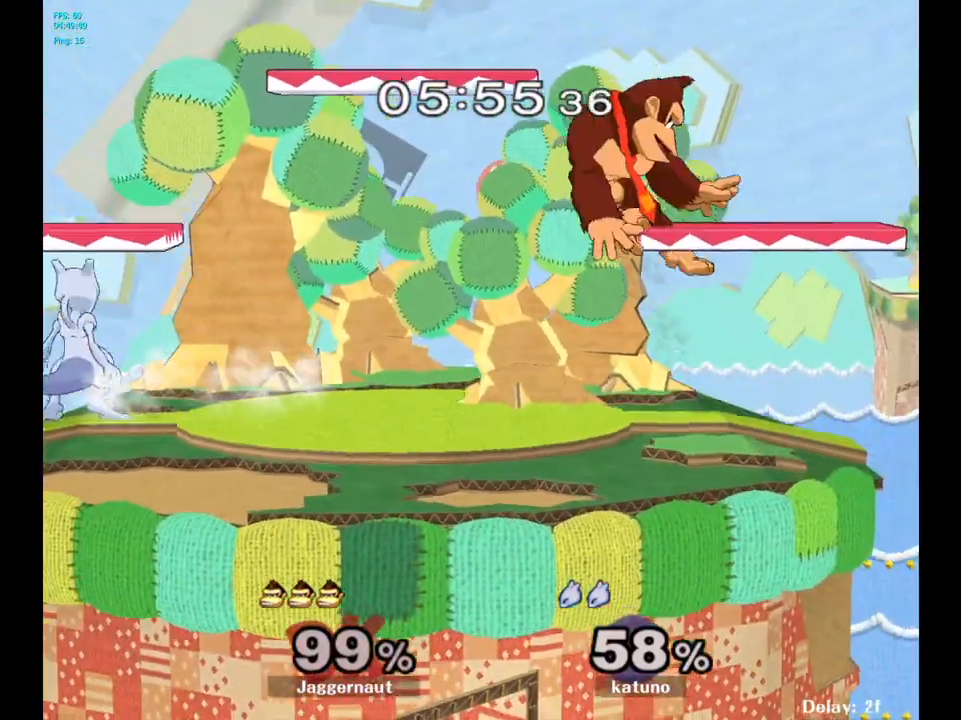
{"buttons": [], "left_stick": "down", "right_stick": "center", "events": [[50, "Y", "up"], [300, "left_stick", "center"], [367, "left_stick", "down"]]}
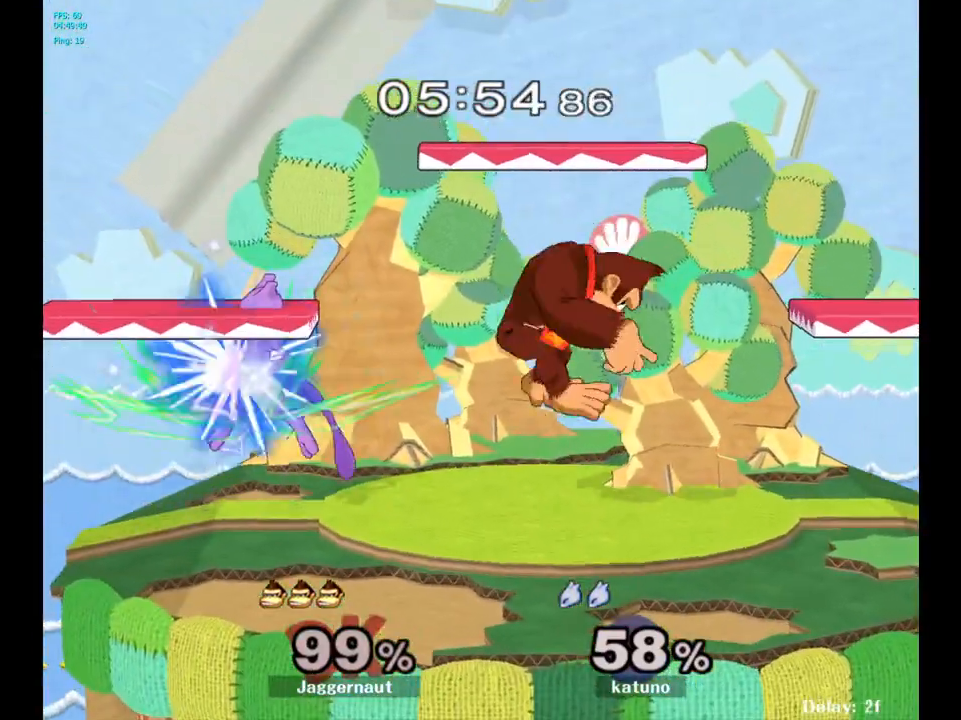
{"buttons": [], "left_stick": "center", "right_stick": "center", "events": [[67, "Y", "down"], [67, "left_stick", "center"], [217, "Y", "up"]]}
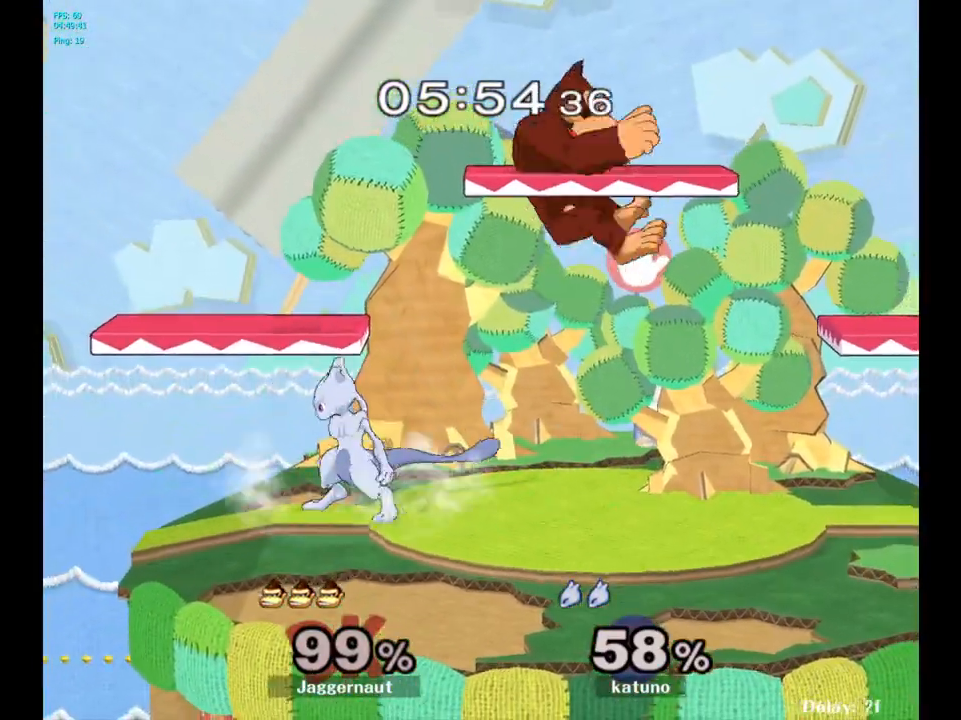
{"buttons": ["R1"], "left_stick": "center", "right_stick": "center", "events": [[17, "left_stick", "down"], [83, "right_stick", "left"], [100, "left_stick", "down-left"], [183, "right_stick", "center"], [217, "left_stick", "left"], [300, "R1", "down"], [450, "left_stick", "center"]]}
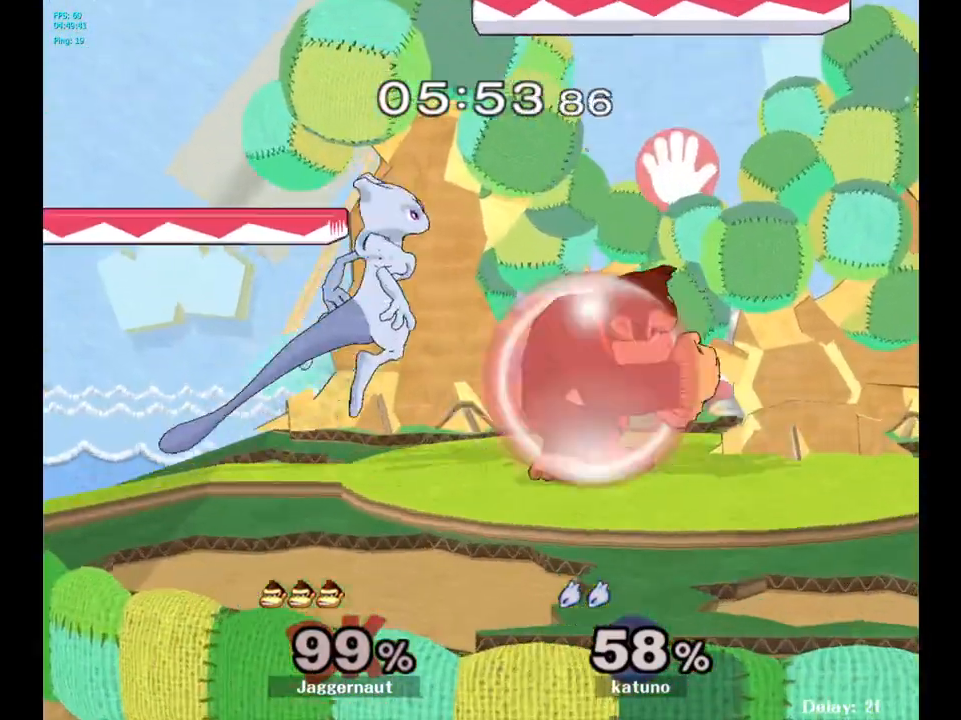
{"buttons": [], "left_stick": "center", "right_stick": "center", "events": [[100, "left_stick", "right"], [450, "left_stick", "center"], [483, "R1", "up"]]}
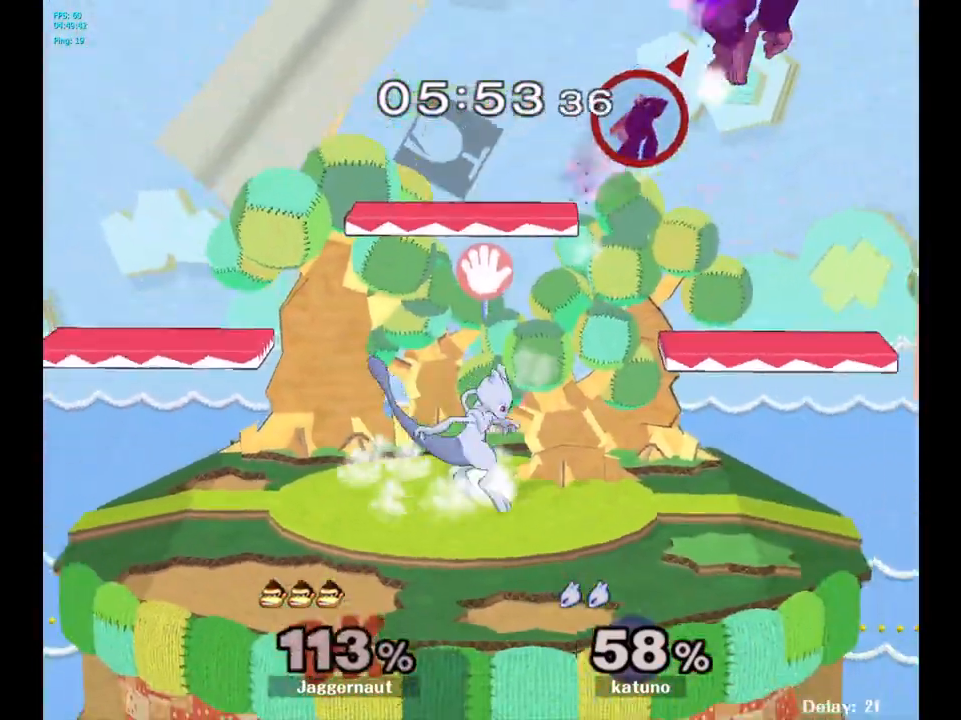
{"buttons": [], "left_stick": "left", "right_stick": "center", "events": [[117, "left_stick", "left"]]}
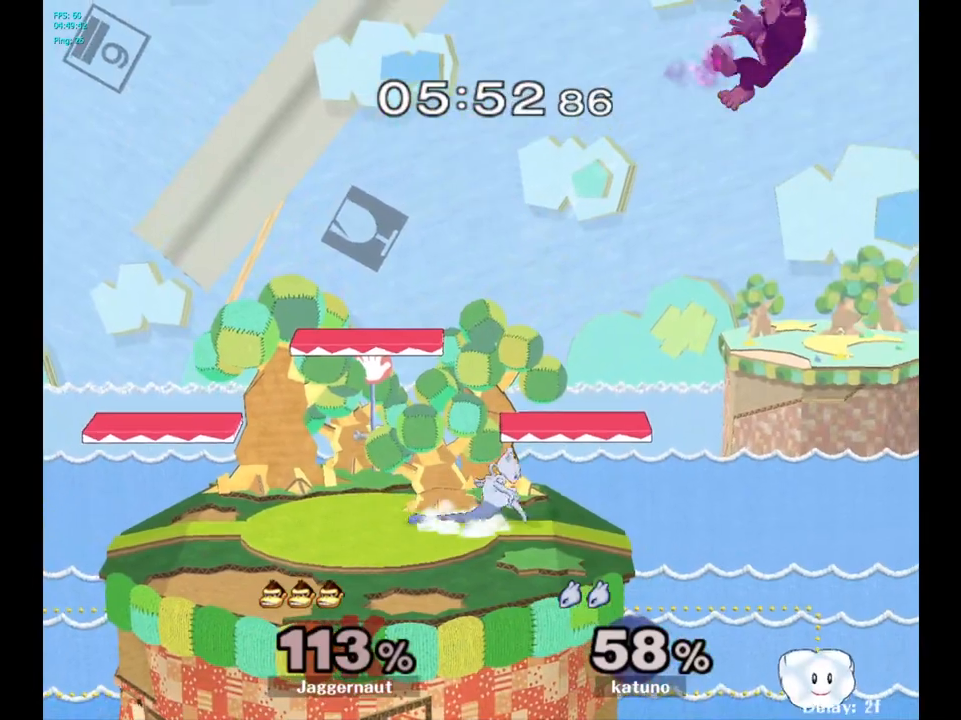
{"buttons": [], "left_stick": "left", "right_stick": "center", "events": [[300, "left_stick", "center"], [367, "left_stick", "left"]]}
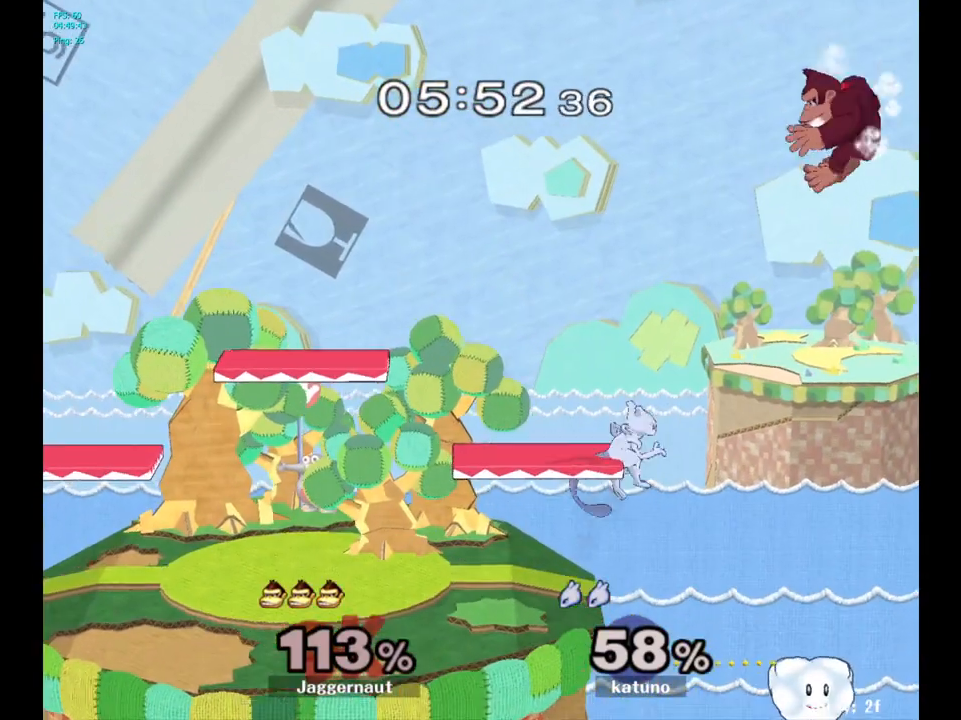
{"buttons": [], "left_stick": "left", "right_stick": "center", "events": [[200, "Y", "down"], [417, "Y", "up"]]}
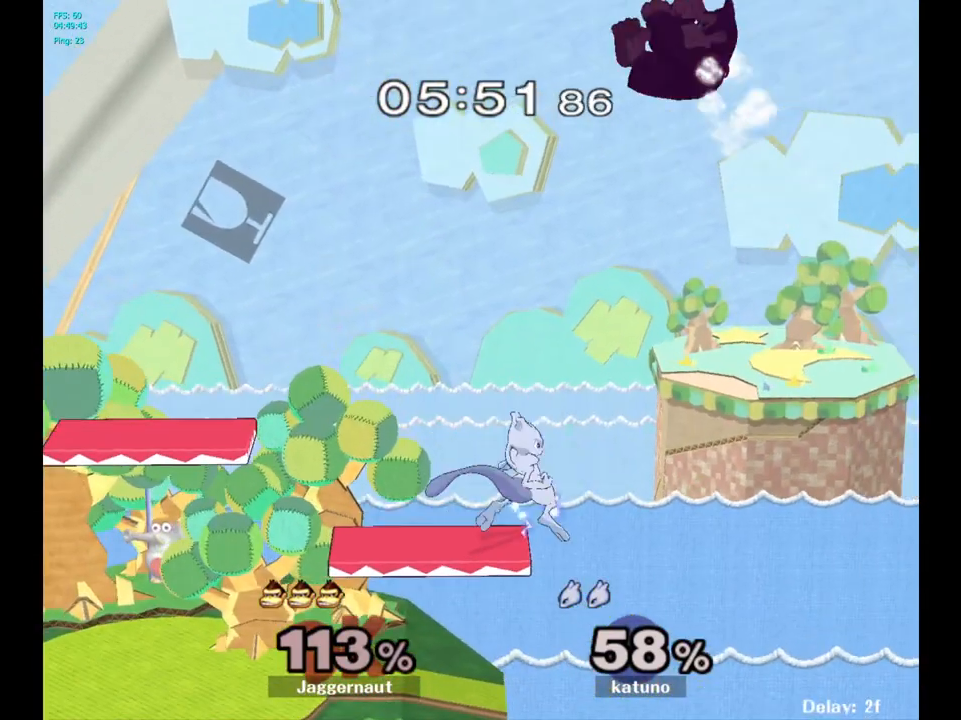
{"buttons": [], "left_stick": "down-left", "right_stick": "center", "events": [[250, "right_stick", "down"], [283, "left_stick", "down-left"], [333, "right_stick", "center"]]}
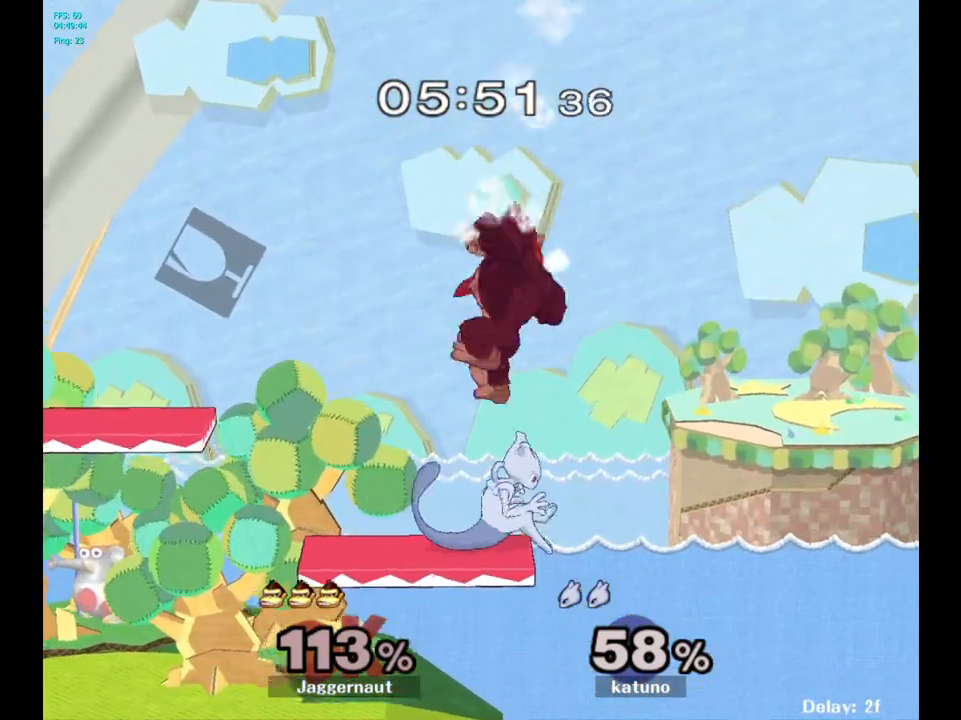
{"buttons": [], "left_stick": "center", "right_stick": "center", "events": [[83, "left_stick", "left"], [150, "R1", "down"], [383, "R1", "up"], [467, "left_stick", "center"]]}
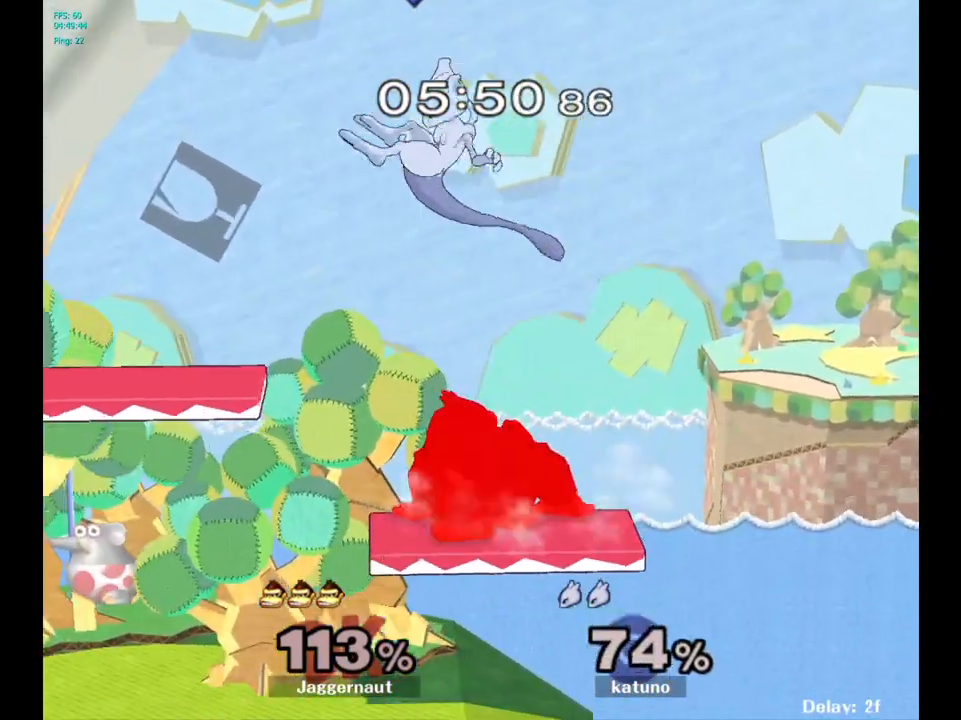
{"buttons": ["A", "Y"], "left_stick": "left", "right_stick": "center", "events": [[183, "left_stick", "left"], [333, "Y", "down"], [483, "A", "down"]]}
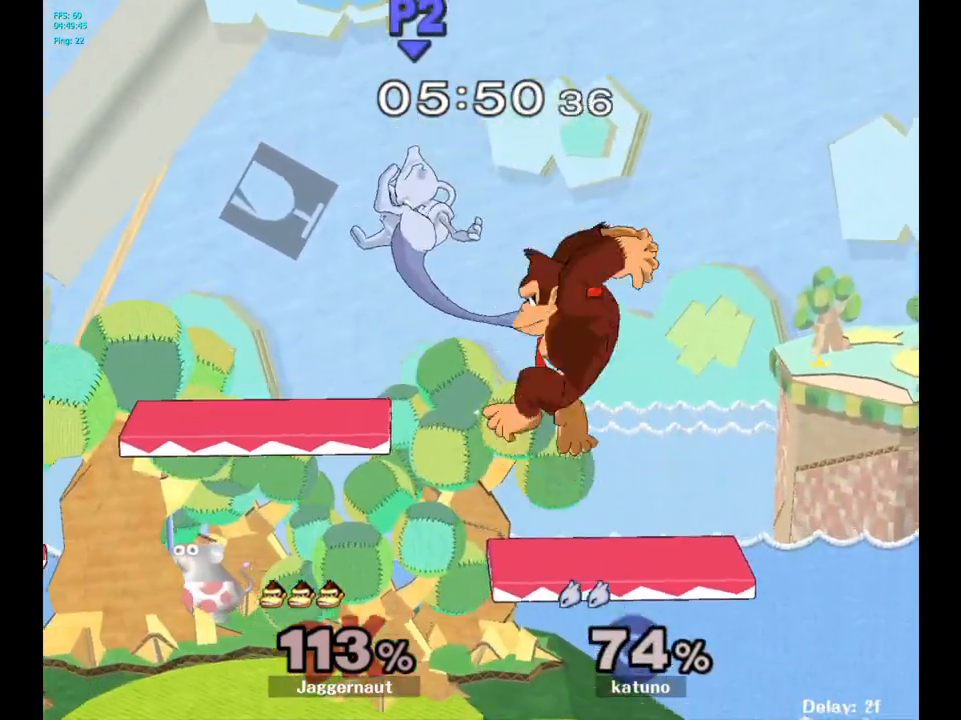
{"buttons": [], "left_stick": "up", "right_stick": "center", "events": [[17, "Y", "up"], [150, "A", "up"], [350, "left_stick", "right"], [500, "left_stick", "up"]]}
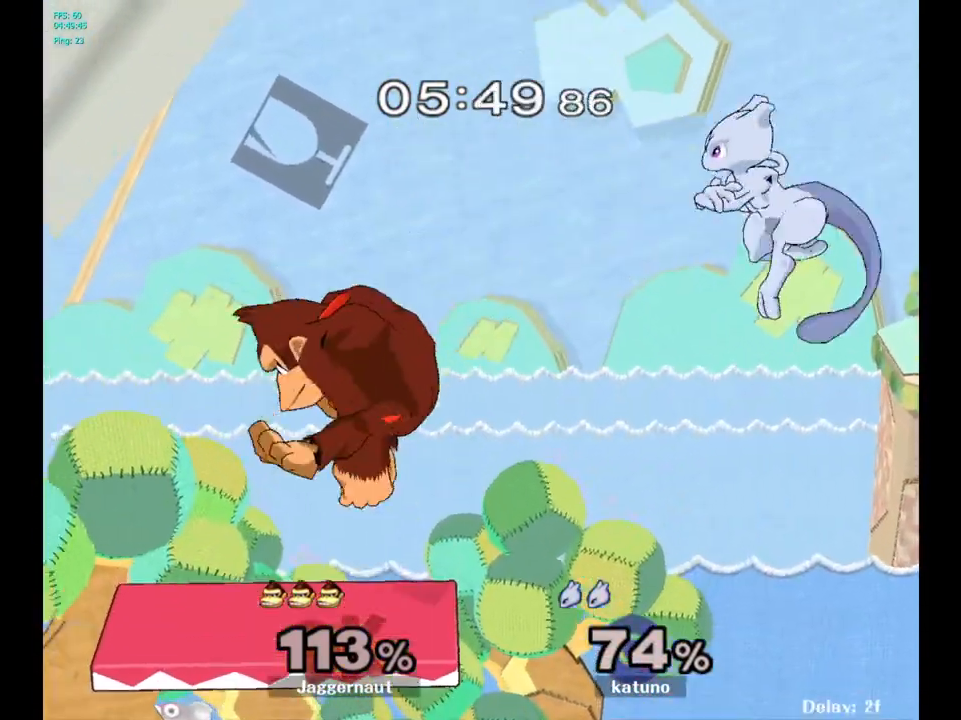
{"buttons": ["R1"], "left_stick": "down-left", "right_stick": "center", "events": [[100, "left_stick", "down-left"], [133, "R1", "down"], [267, "left_stick", "left"], [450, "left_stick", "down-left"]]}
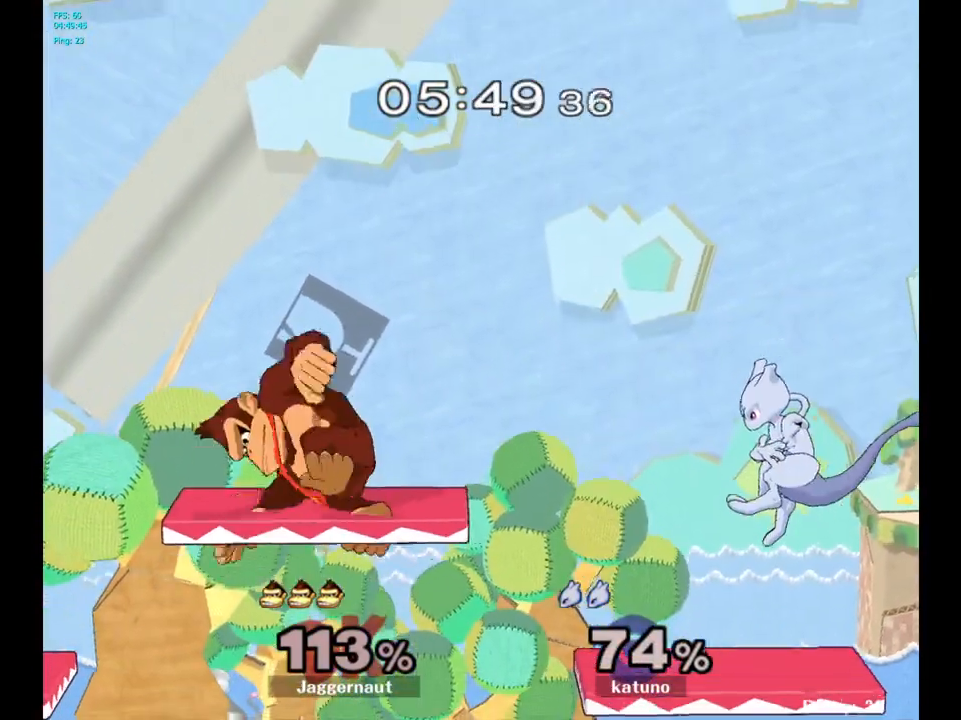
{"buttons": [], "left_stick": "right", "right_stick": "center", "events": [[100, "left_stick", "down-right"], [267, "R1", "up"], [333, "left_stick", "right"], [383, "Y", "down"], [483, "Y", "up"]]}
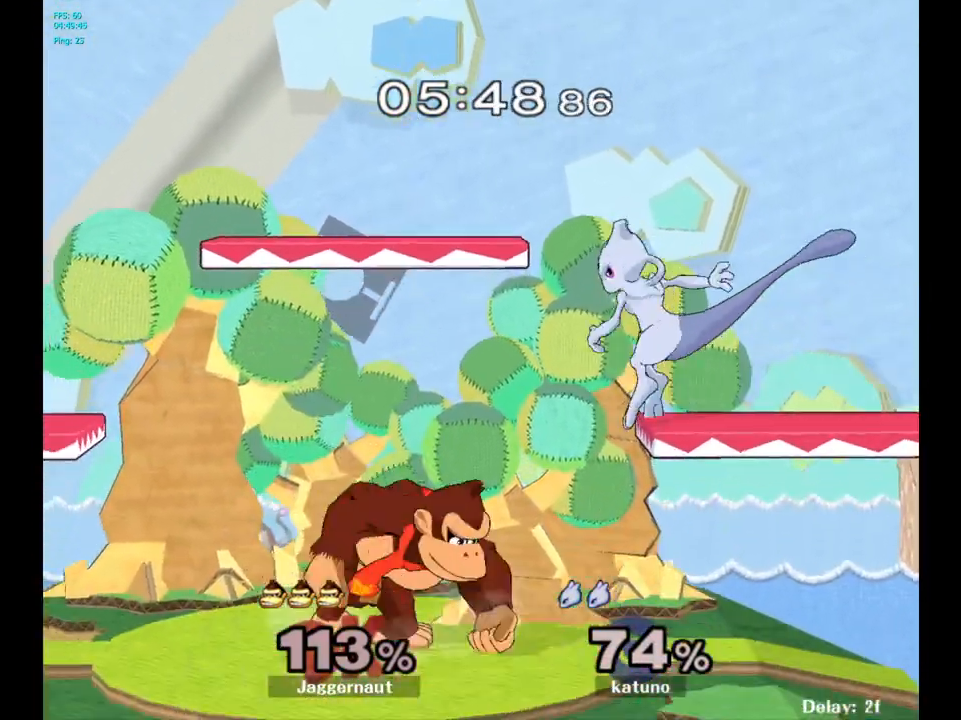
{"buttons": [], "left_stick": "right", "right_stick": "center", "events": [[83, "left_stick", "up-left"], [267, "left_stick", "center"], [450, "left_stick", "right"]]}
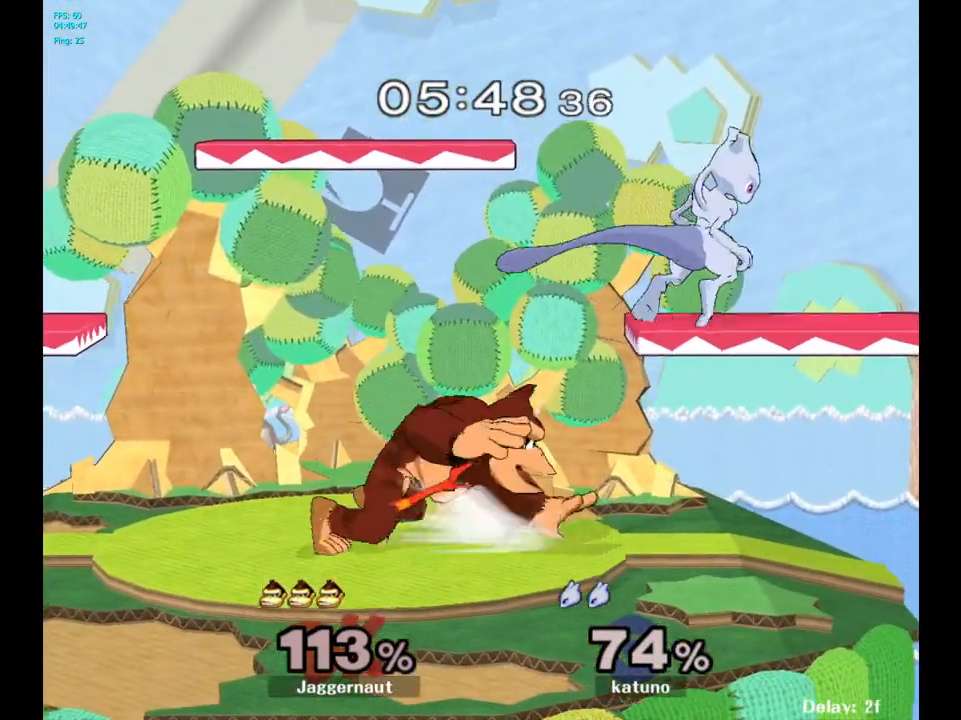
{"buttons": [], "left_stick": "up-left", "right_stick": "center", "events": [[67, "Y", "down"], [167, "left_stick", "up-left"], [217, "Y", "up"], [283, "right_stick", "down-right"], [350, "right_stick", "center"]]}
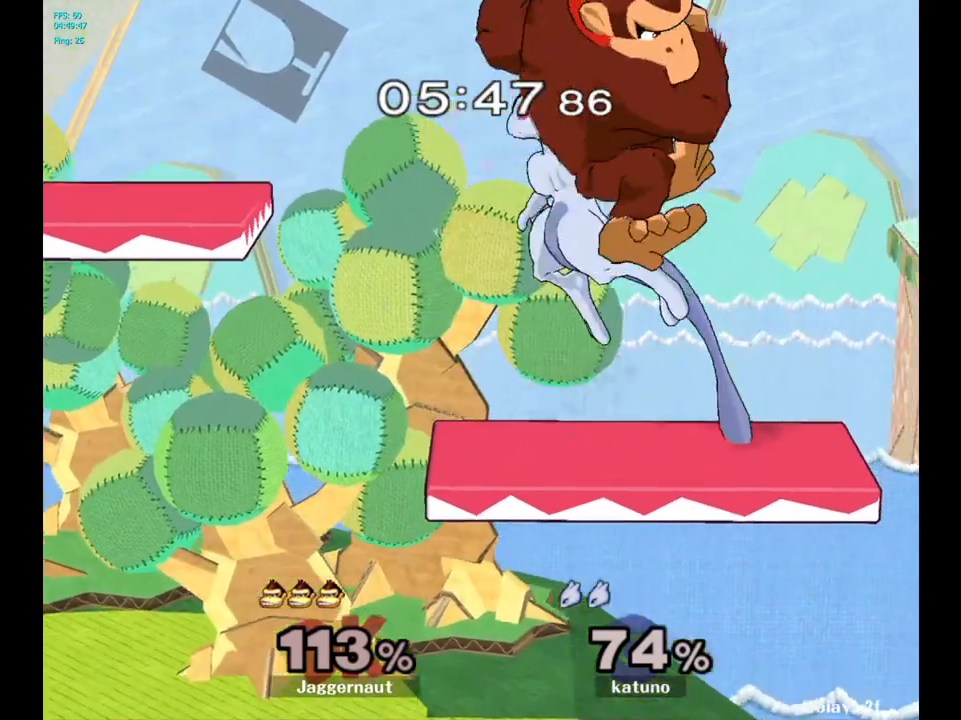
{"buttons": ["R1"], "left_stick": "down-left", "right_stick": "center", "events": [[333, "left_stick", "down-left"], [350, "R1", "down"]]}
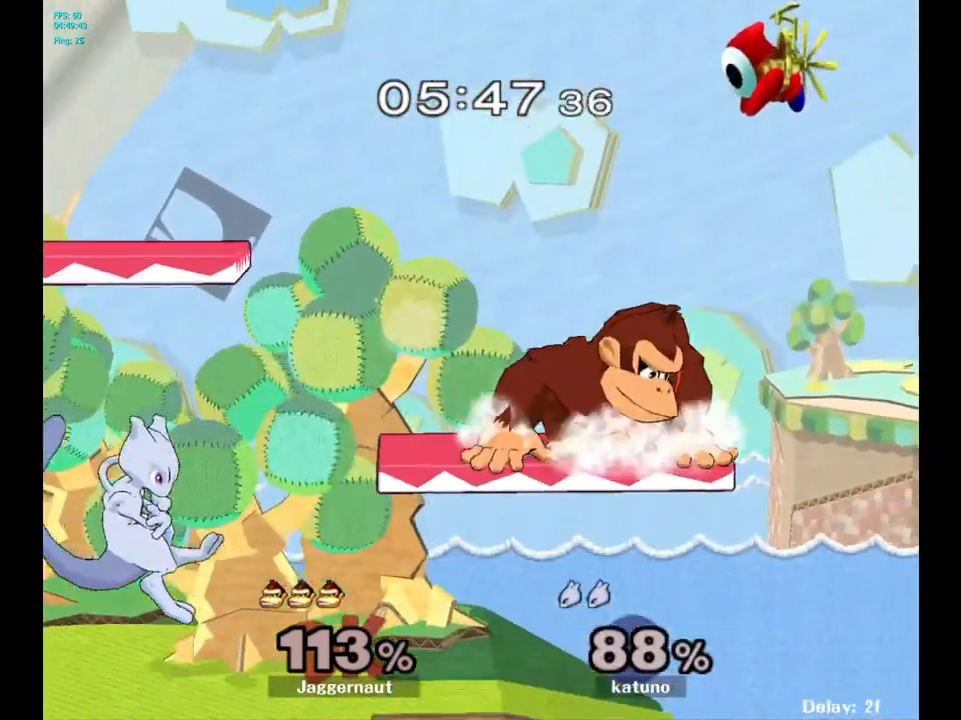
{"buttons": [], "left_stick": "left", "right_stick": "center", "events": [[50, "R1", "up"], [100, "left_stick", "center"], [233, "left_stick", "left"]]}
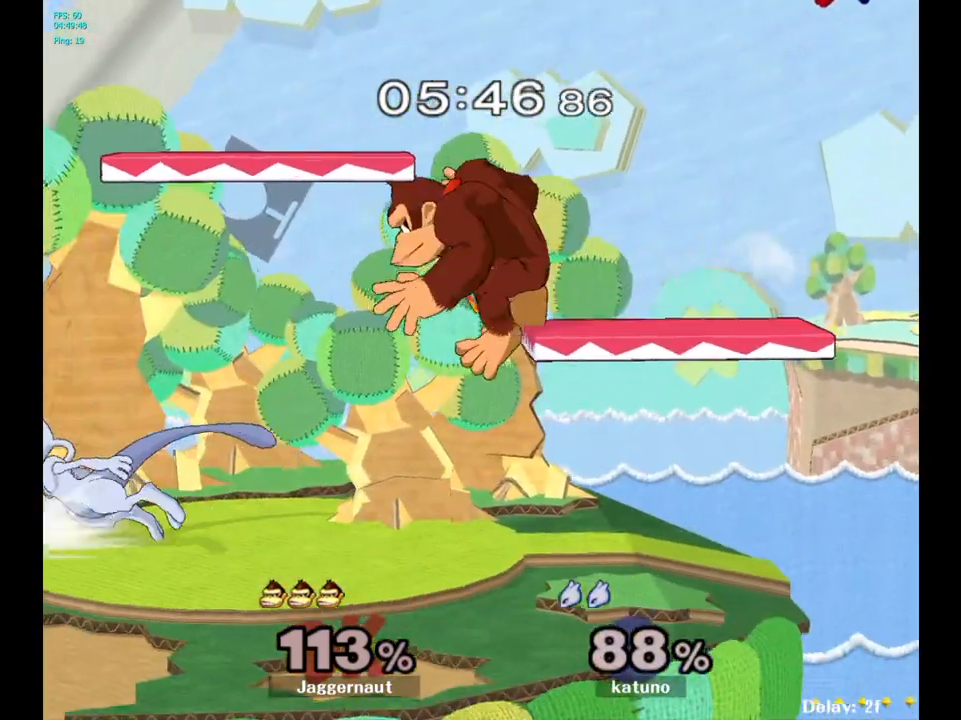
{"buttons": [], "left_stick": "left", "right_stick": "down", "events": [[100, "left_stick", "down-left"], [200, "Y", "down"], [233, "left_stick", "center"], [350, "Y", "up"], [350, "left_stick", "left"], [450, "right_stick", "down"]]}
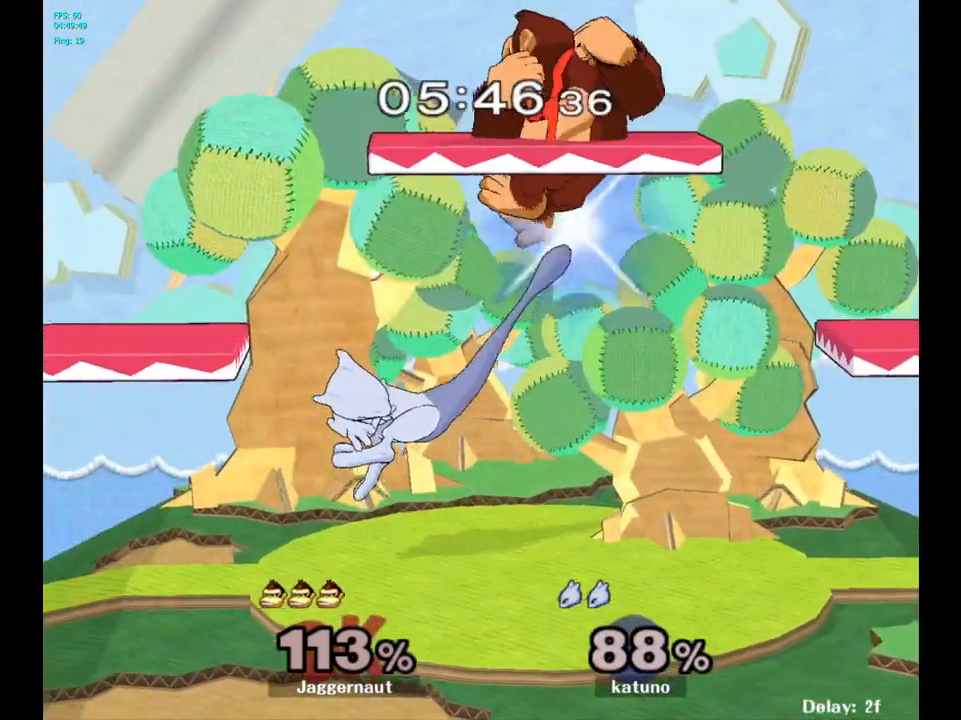
{"buttons": ["R1"], "left_stick": "up-right", "right_stick": "center", "events": [[33, "right_stick", "center"], [183, "left_stick", "down"], [250, "left_stick", "right"], [383, "R1", "down"], [417, "left_stick", "up-right"]]}
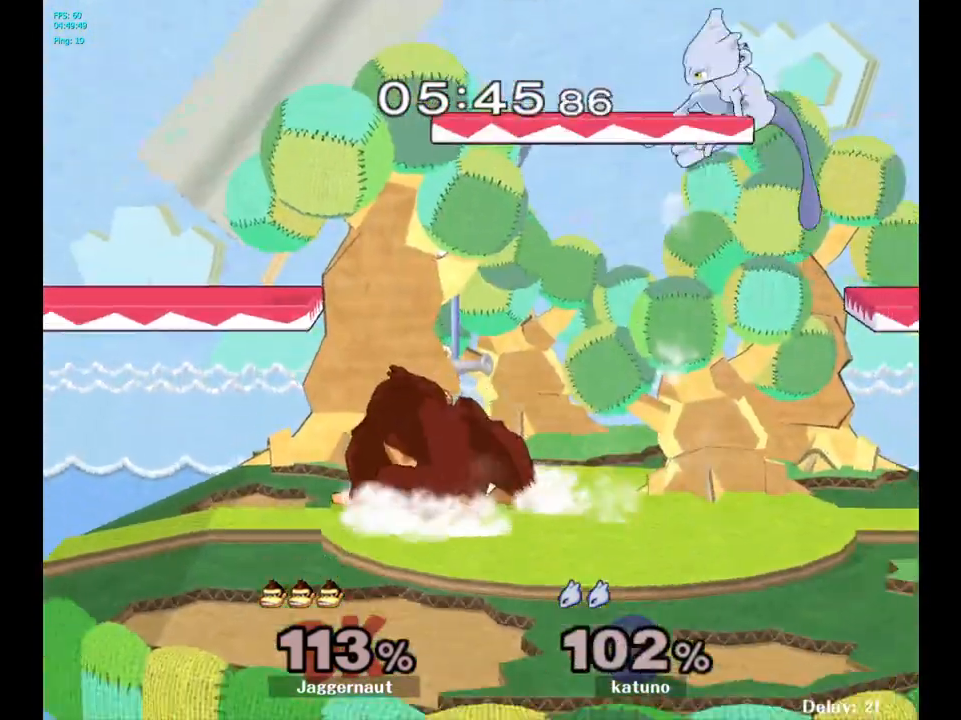
{"buttons": ["Y"], "left_stick": "right", "right_stick": "center", "events": [[50, "R1", "up"], [183, "left_stick", "center"], [300, "left_stick", "right"], [483, "Y", "down"]]}
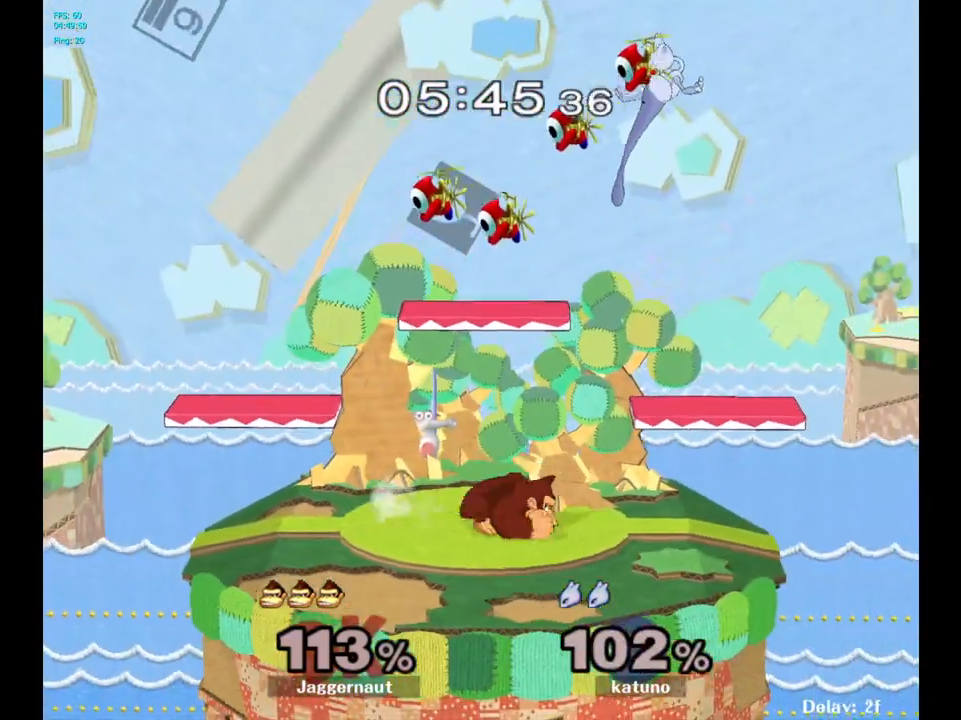
{"buttons": [], "left_stick": "center", "right_stick": "center", "events": [[250, "left_stick", "down-right"], [333, "R1", "down"], [350, "left_stick", "down"], [433, "Y", "up"], [450, "left_stick", "center"], [467, "R1", "up"]]}
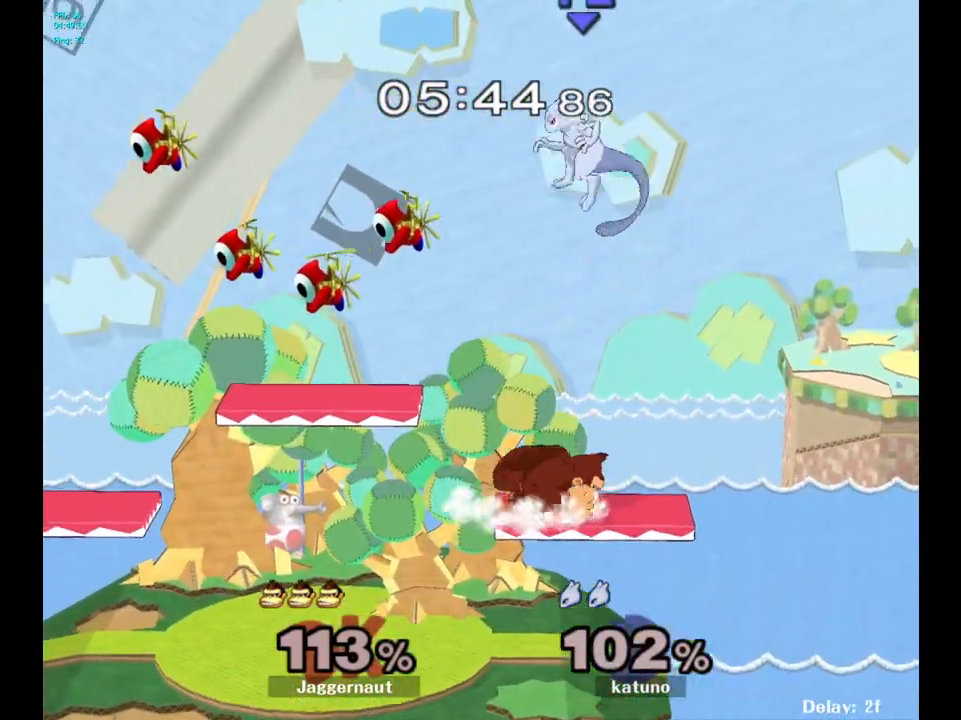
{"buttons": [], "left_stick": "center", "right_stick": "center", "events": [[67, "left_stick", "up"], [83, "A", "down"], [150, "left_stick", "center"], [200, "A", "up"]]}
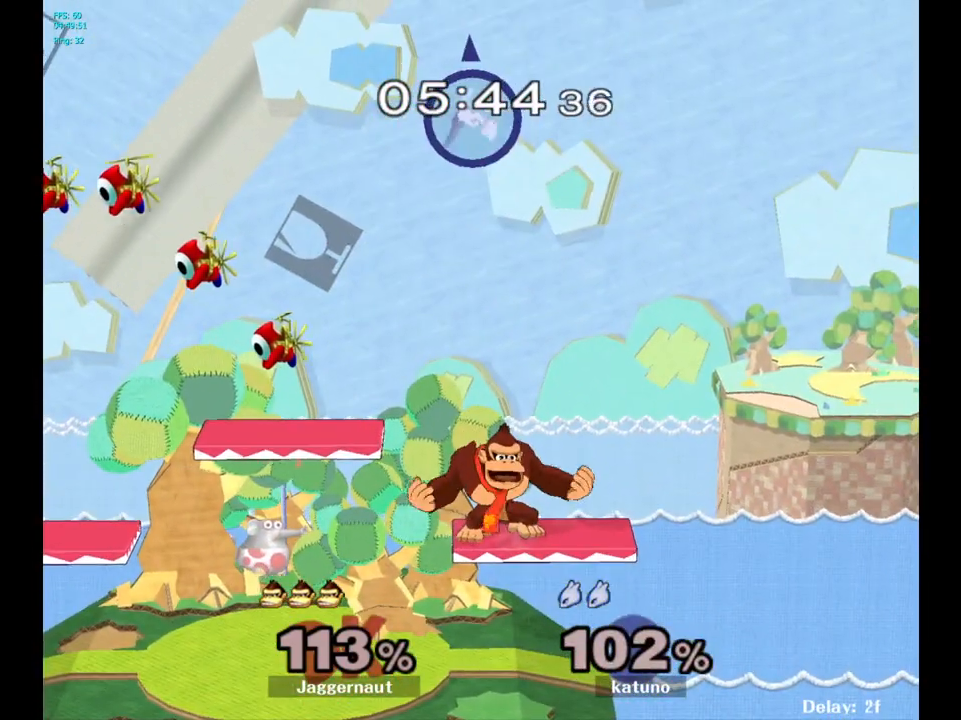
{"buttons": [], "left_stick": "left", "right_stick": "center", "events": [[350, "left_stick", "left"]]}
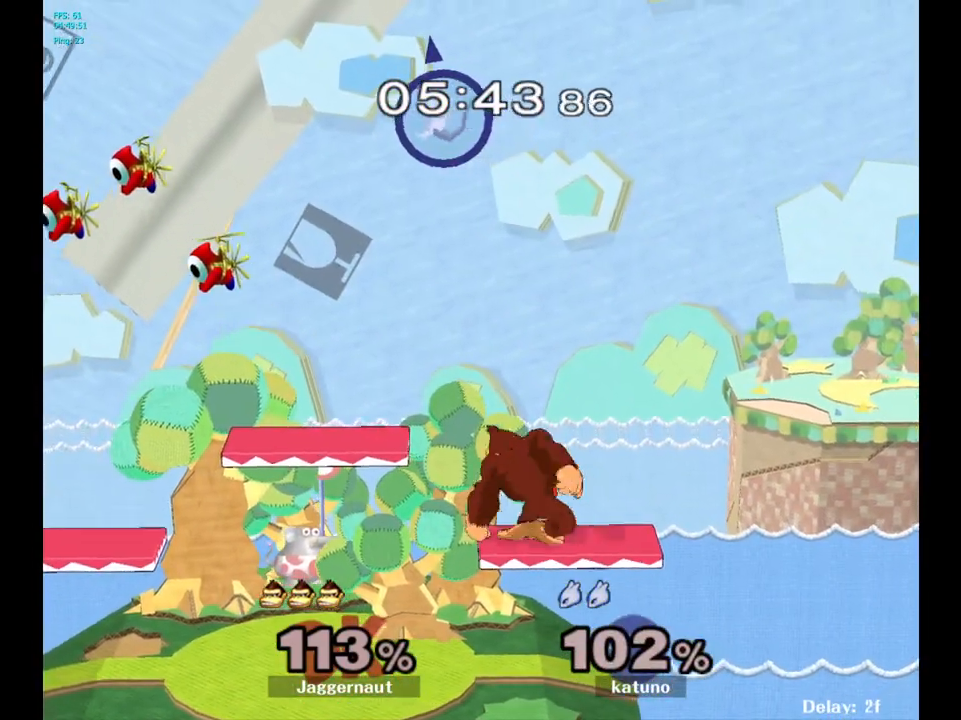
{"buttons": [], "left_stick": "down-left", "right_stick": "center", "events": [[467, "left_stick", "down-left"]]}
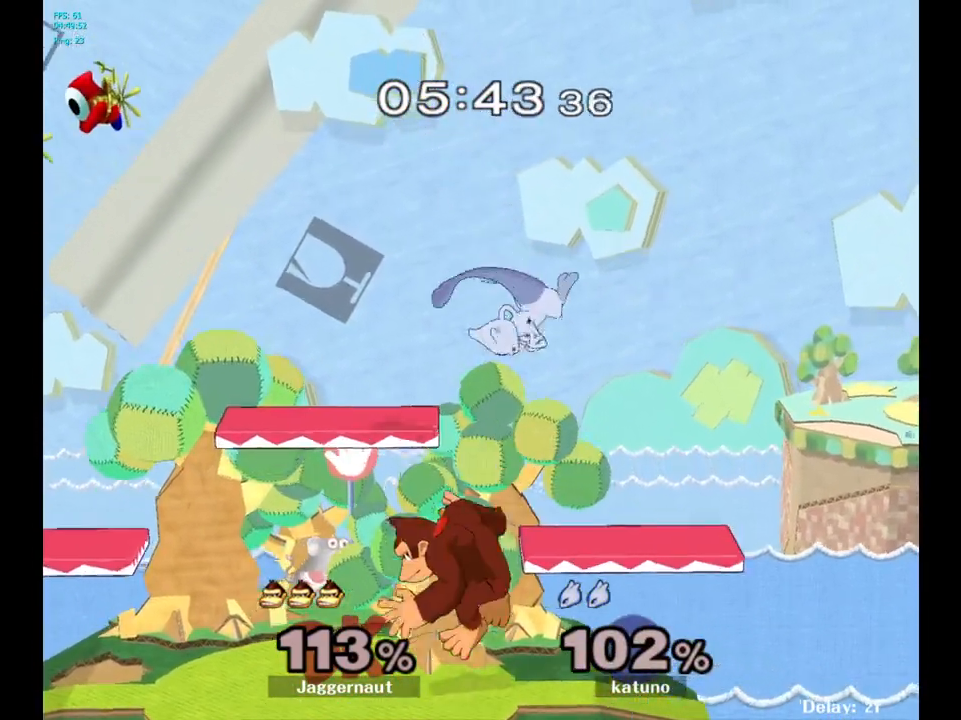
{"buttons": ["A"], "left_stick": "right", "right_stick": "center", "events": [[50, "left_stick", "down"], [100, "left_stick", "center"], [317, "Y", "down"], [317, "left_stick", "right"], [417, "A", "down"], [467, "Y", "up"]]}
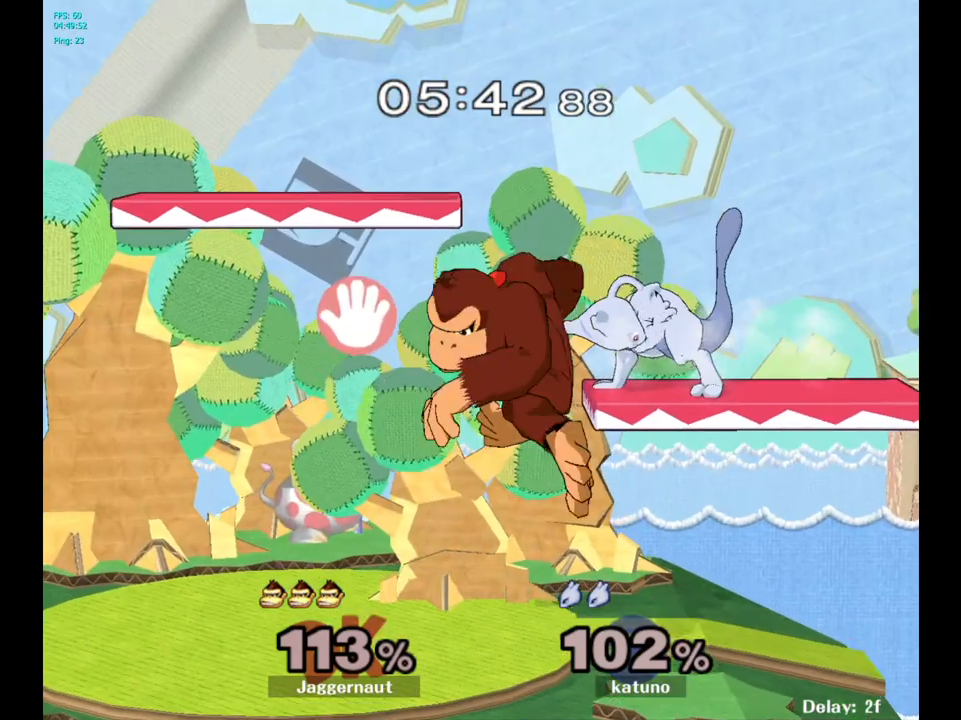
{"buttons": [], "left_stick": "right", "right_stick": "center", "events": [[50, "A", "up"], [50, "left_stick", "left"], [333, "left_stick", "center"], [383, "left_stick", "right"]]}
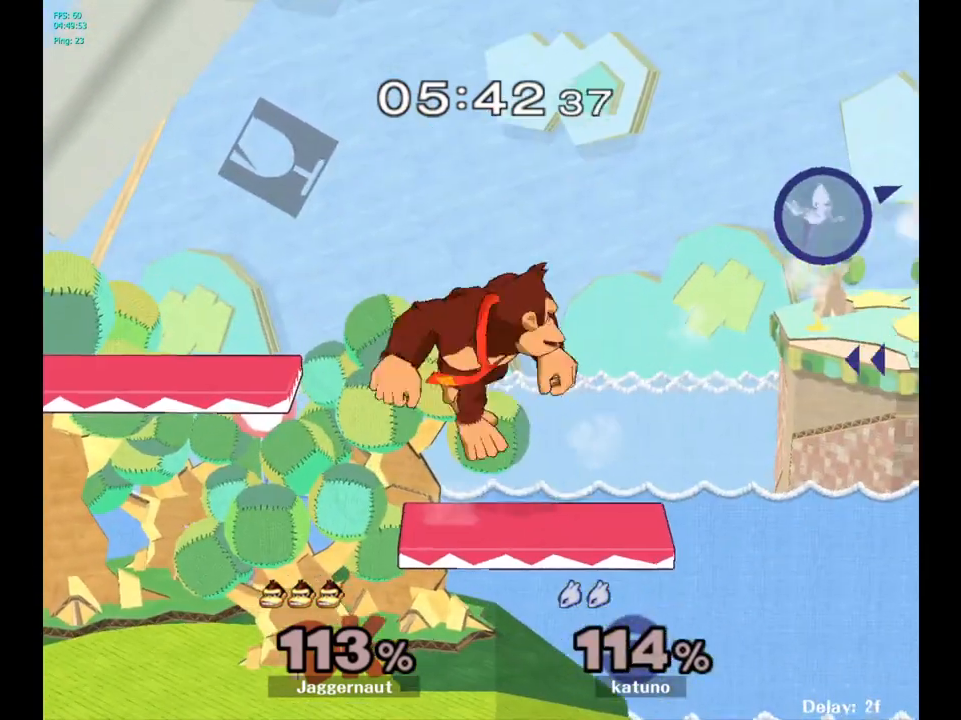
{"buttons": [], "left_stick": "center", "right_stick": "center", "events": [[50, "R1", "down"], [50, "left_stick", "down"], [150, "left_stick", "center"], [200, "R1", "up"], [350, "B", "down"], [467, "B", "up"]]}
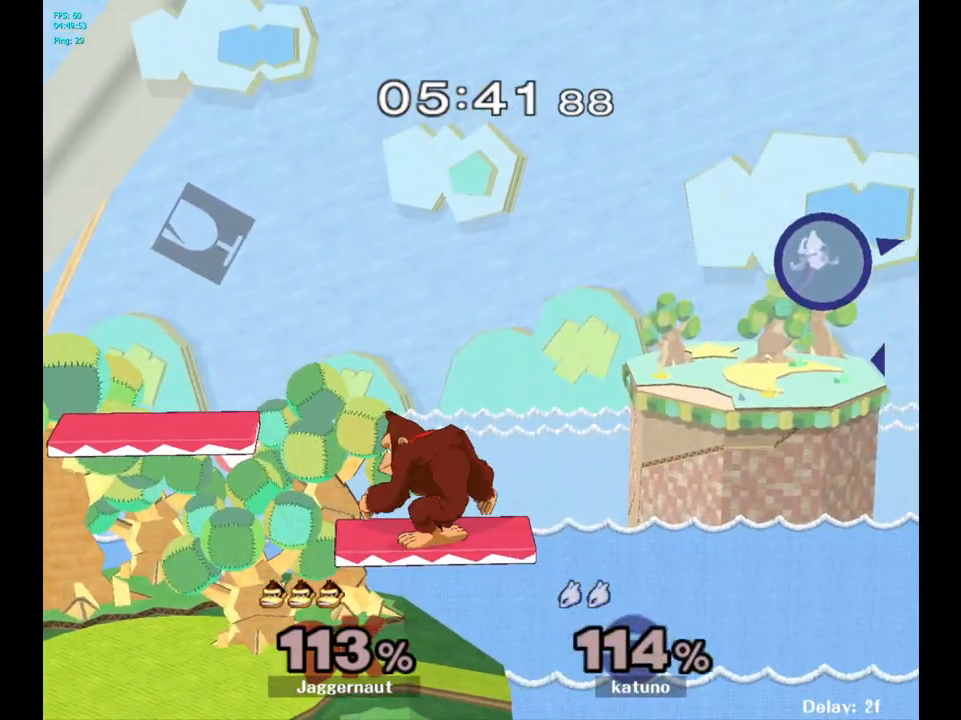
{"buttons": [], "left_stick": "center", "right_stick": "center", "events": [[283, "B", "down"], [400, "B", "up"]]}